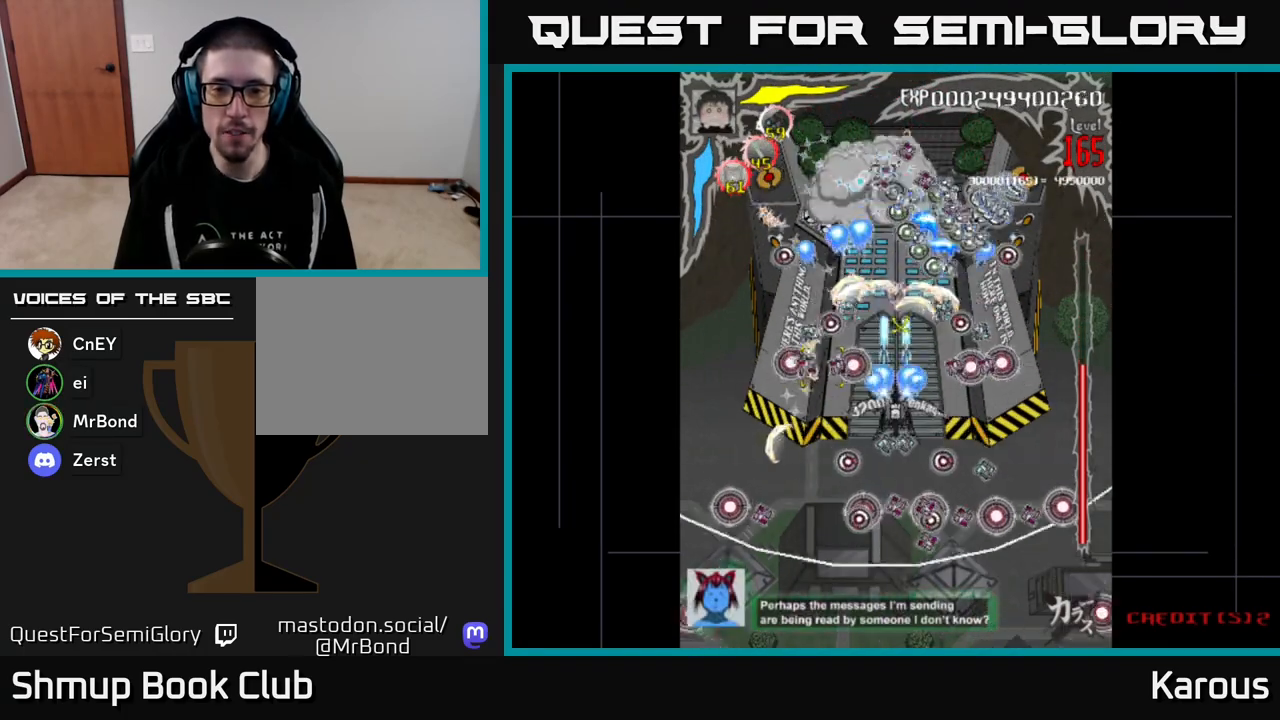
Gameplay with a controller (Xbox layout); each line is a JSON object with the inputs held at the frame after it. "events" lists button and stick changes between this image and that frame as [ms after this image, input, new state], when the widget could be followed in between. Not read: left_stick right_stick.
{"buttons": ["A", "DPAD_DOWN"], "events": [[483, "DPAD_DOWN", "down"]]}
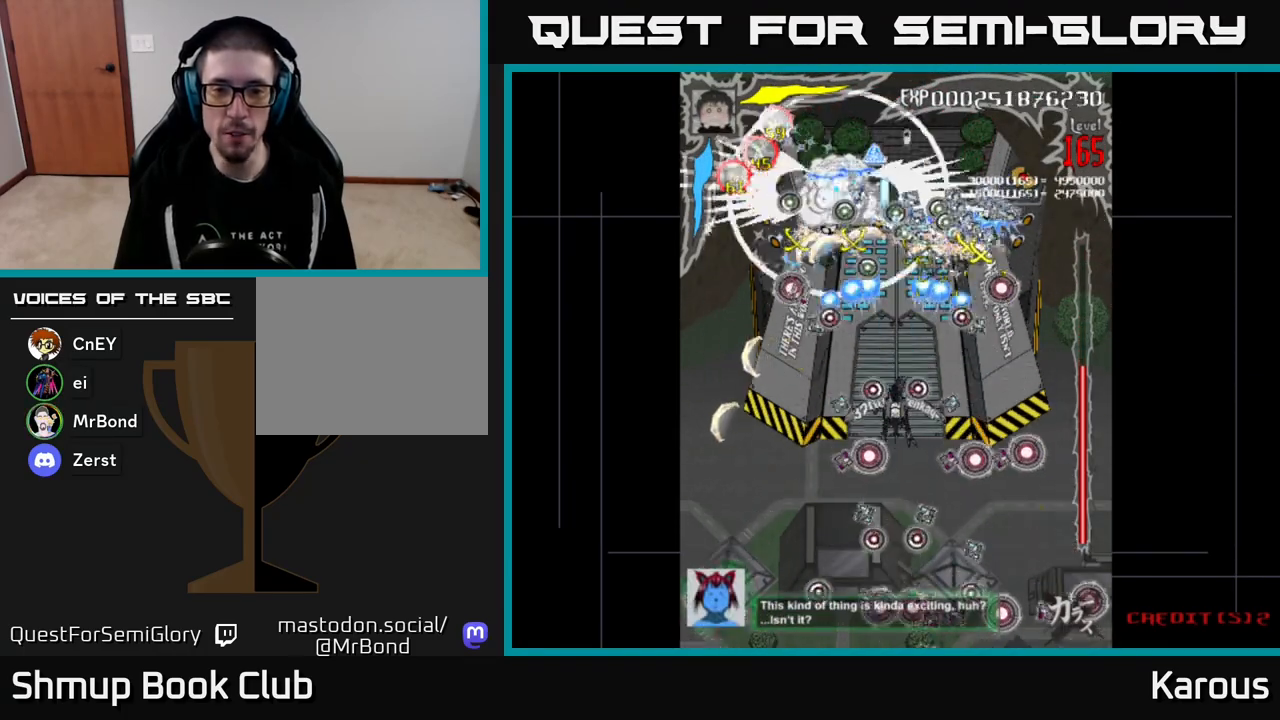
{"buttons": ["A"], "events": [[133, "DPAD_DOWN", "up"], [350, "DPAD_DOWN", "down"], [450, "DPAD_DOWN", "up"]]}
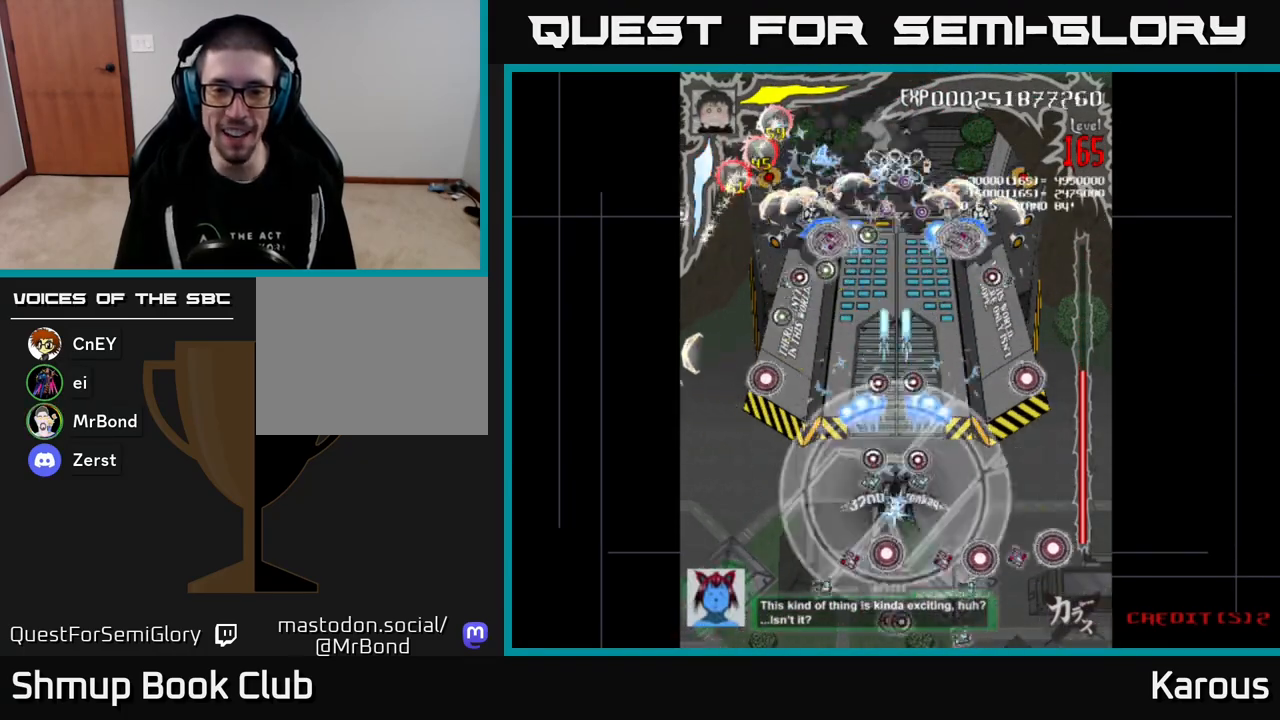
{"buttons": ["A", "DPAD_DOWN"], "events": [[217, "DPAD_UP", "down"], [283, "DPAD_UP", "up"], [400, "DPAD_DOWN", "down"]]}
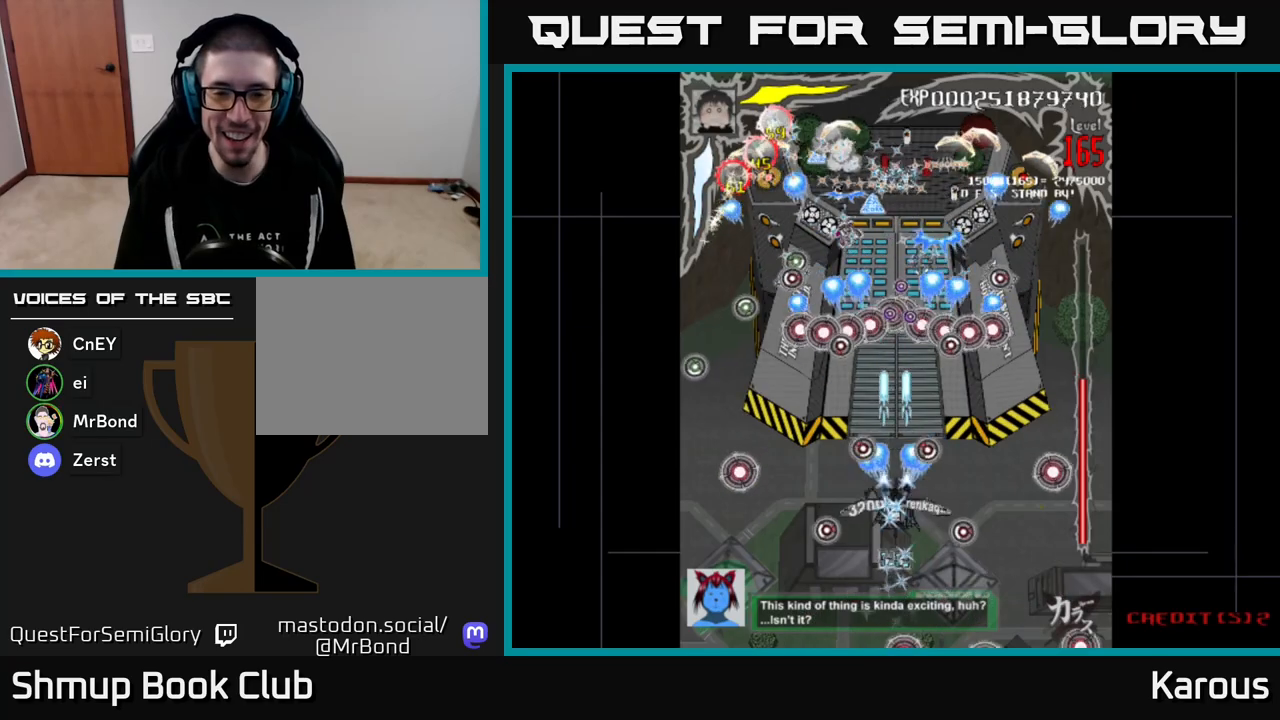
{"buttons": ["B", "DPAD_UP"], "events": [[83, "DPAD_DOWN", "up"], [100, "DPAD_UP", "down"], [200, "X", "down"], [233, "A", "up"], [333, "X", "up"], [400, "B", "down"]]}
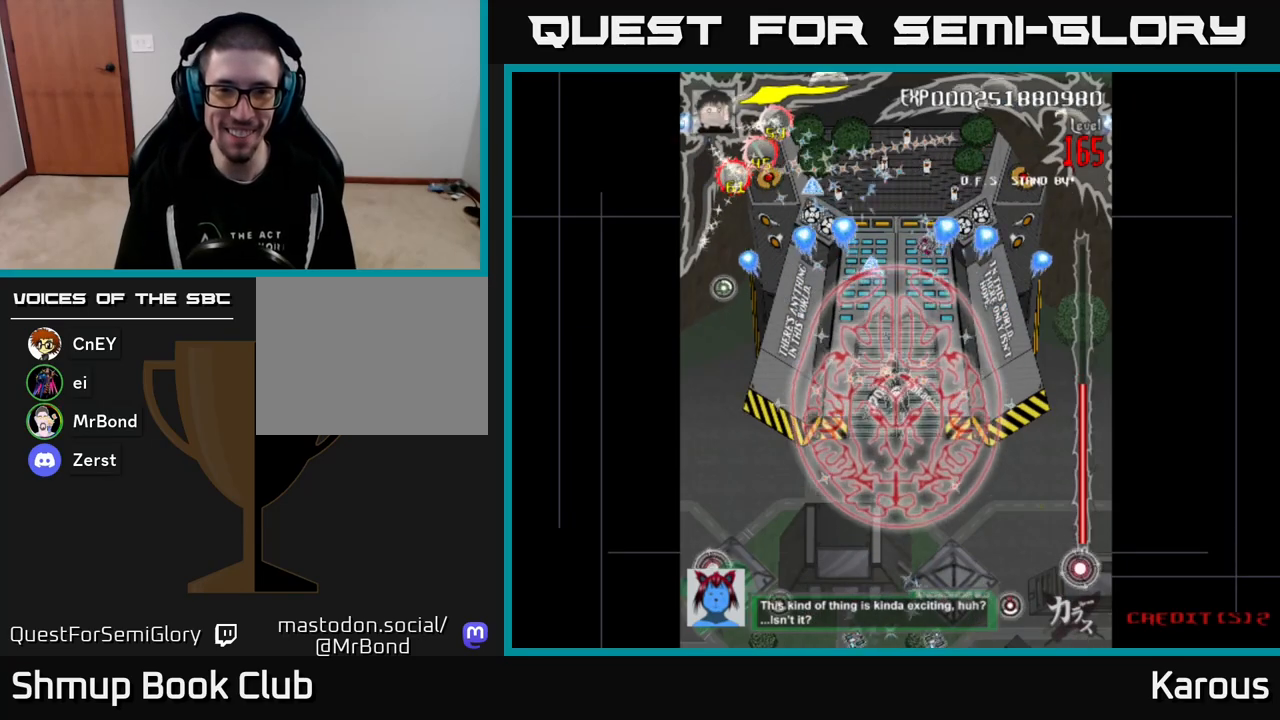
{"buttons": ["B", "DPAD_UP"], "events": []}
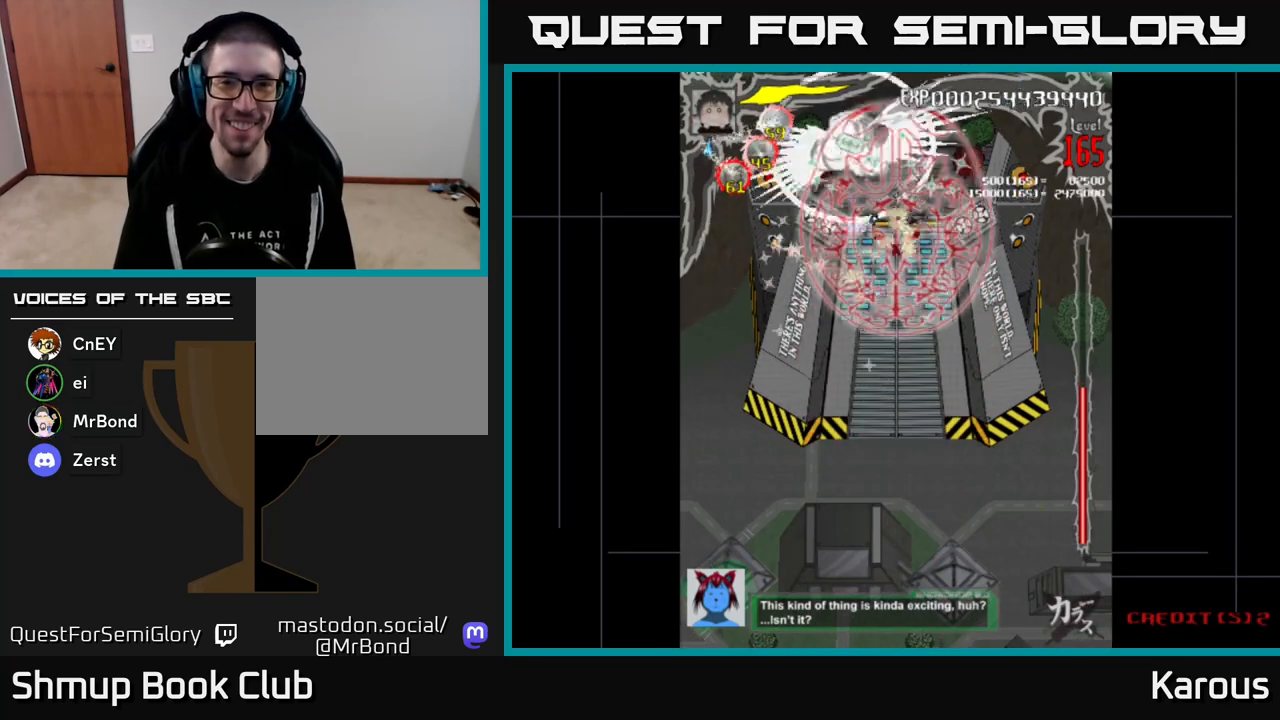
{"buttons": ["B", "DPAD_RIGHT"], "events": [[33, "DPAD_LEFT", "down"], [83, "DPAD_UP", "up"], [117, "DPAD_LEFT", "up"], [500, "DPAD_RIGHT", "down"]]}
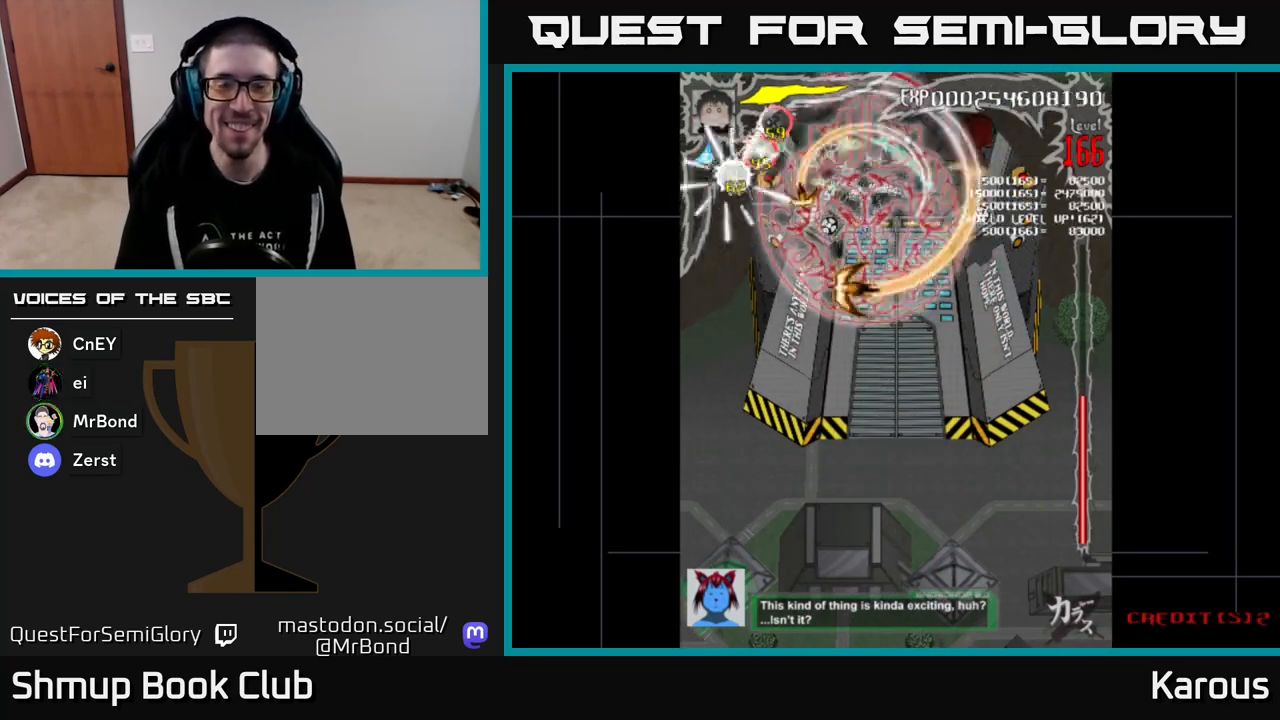
{"buttons": ["B", "DPAD_LEFT"], "events": [[383, "DPAD_RIGHT", "up"], [417, "DPAD_LEFT", "down"]]}
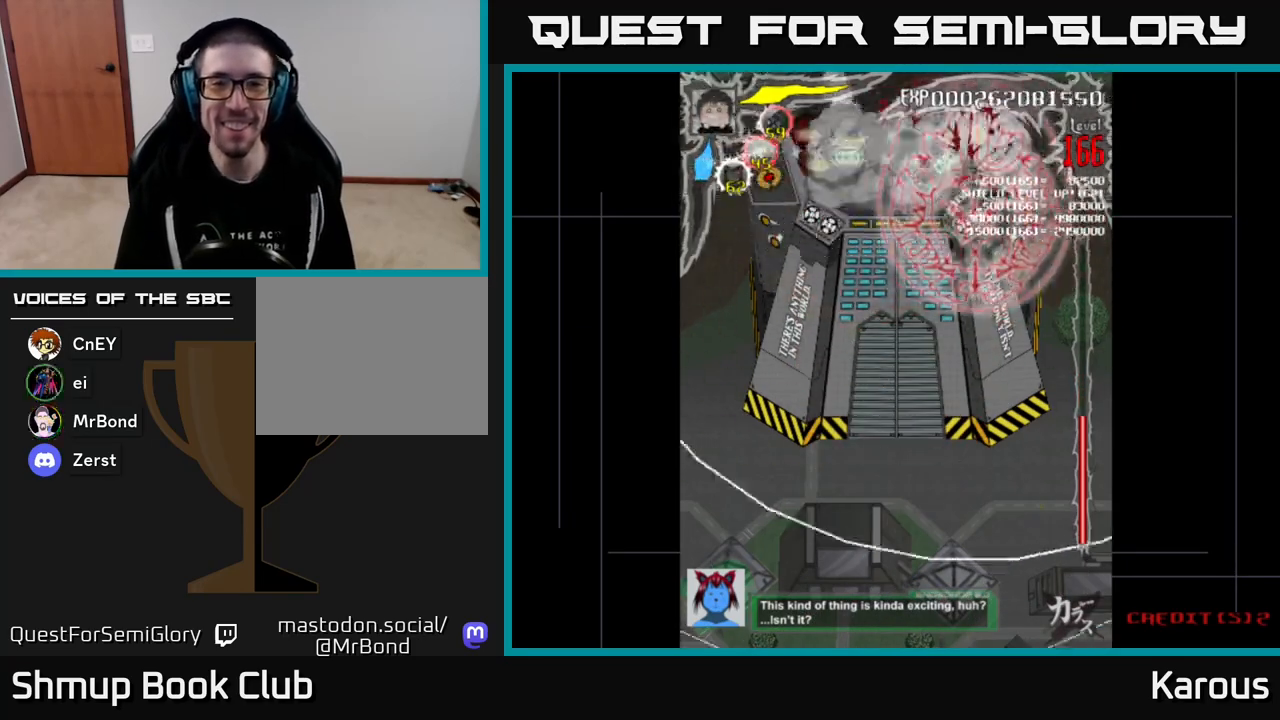
{"buttons": ["B", "DPAD_RIGHT"], "events": [[433, "DPAD_LEFT", "up"], [467, "DPAD_RIGHT", "down"]]}
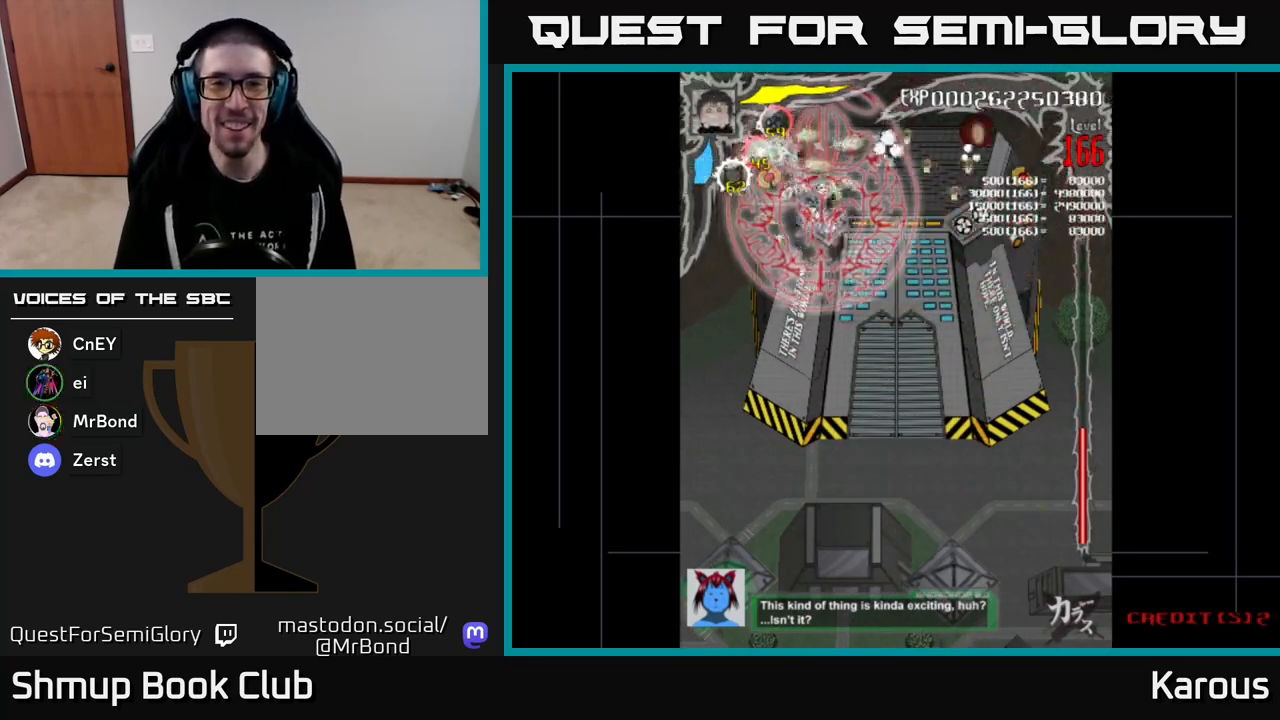
{"buttons": ["A", "DPAD_DOWN", "DPAD_LEFT"], "events": [[350, "DPAD_RIGHT", "up"], [367, "DPAD_LEFT", "down"], [450, "A", "down"], [450, "B", "up"], [500, "DPAD_DOWN", "down"]]}
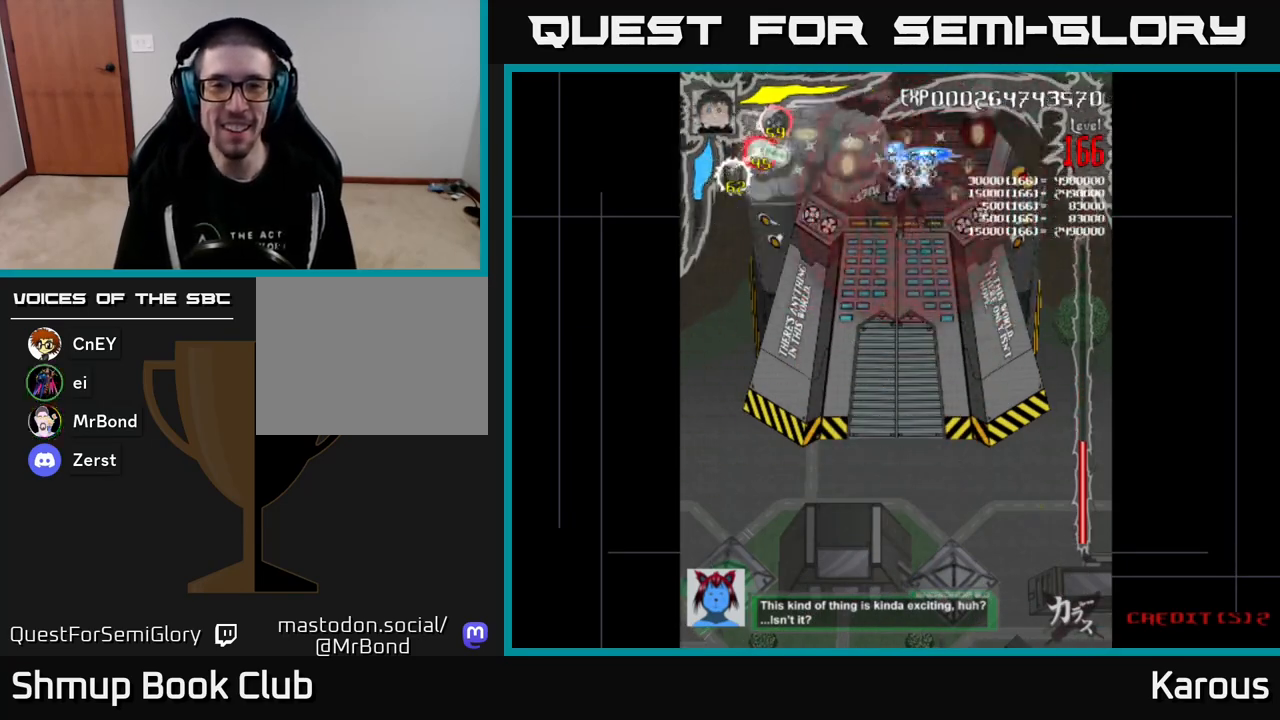
{"buttons": ["A", "DPAD_DOWN"], "events": [[17, "DPAD_LEFT", "up"]]}
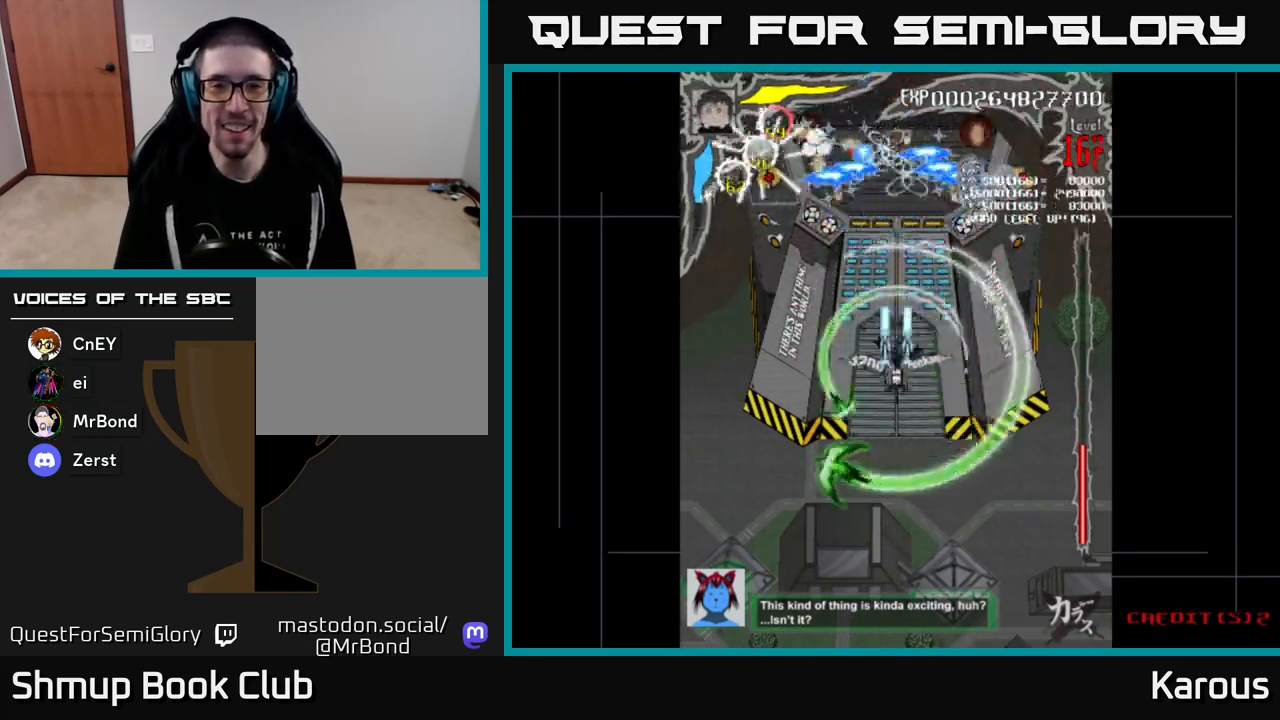
{"buttons": ["A", "DPAD_DOWN"], "events": []}
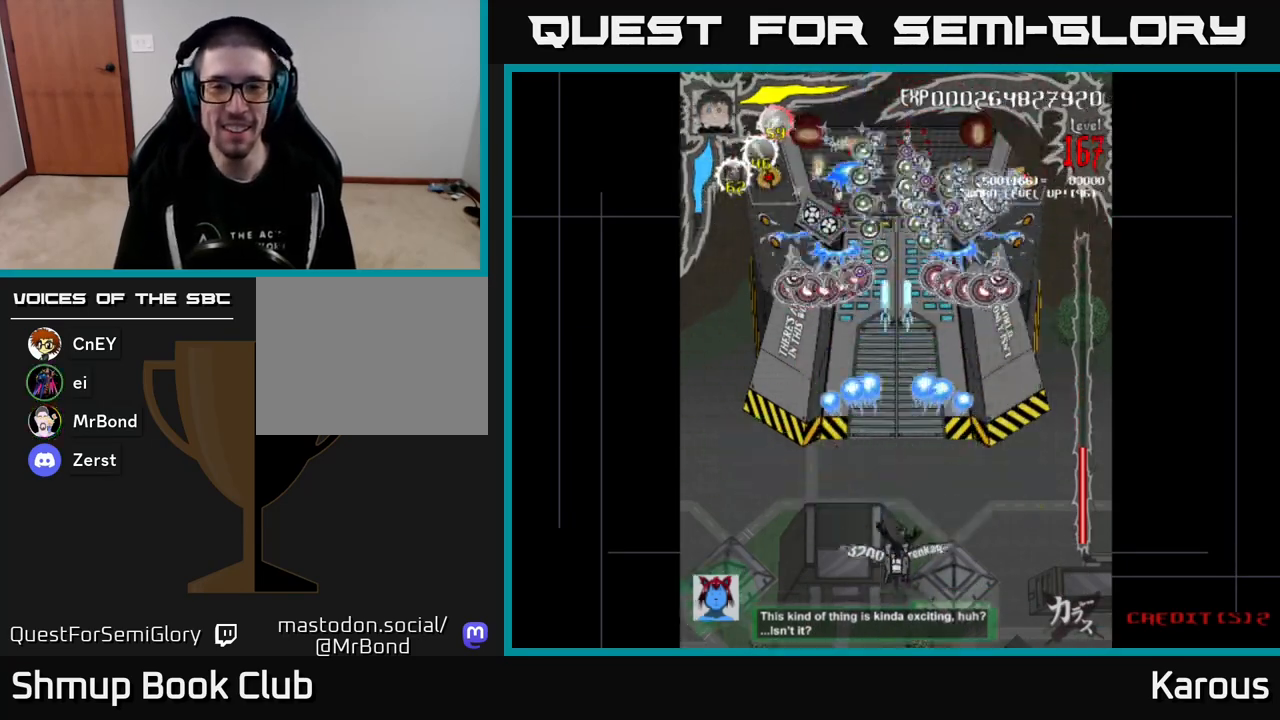
{"buttons": ["A"], "events": [[383, "DPAD_DOWN", "up"]]}
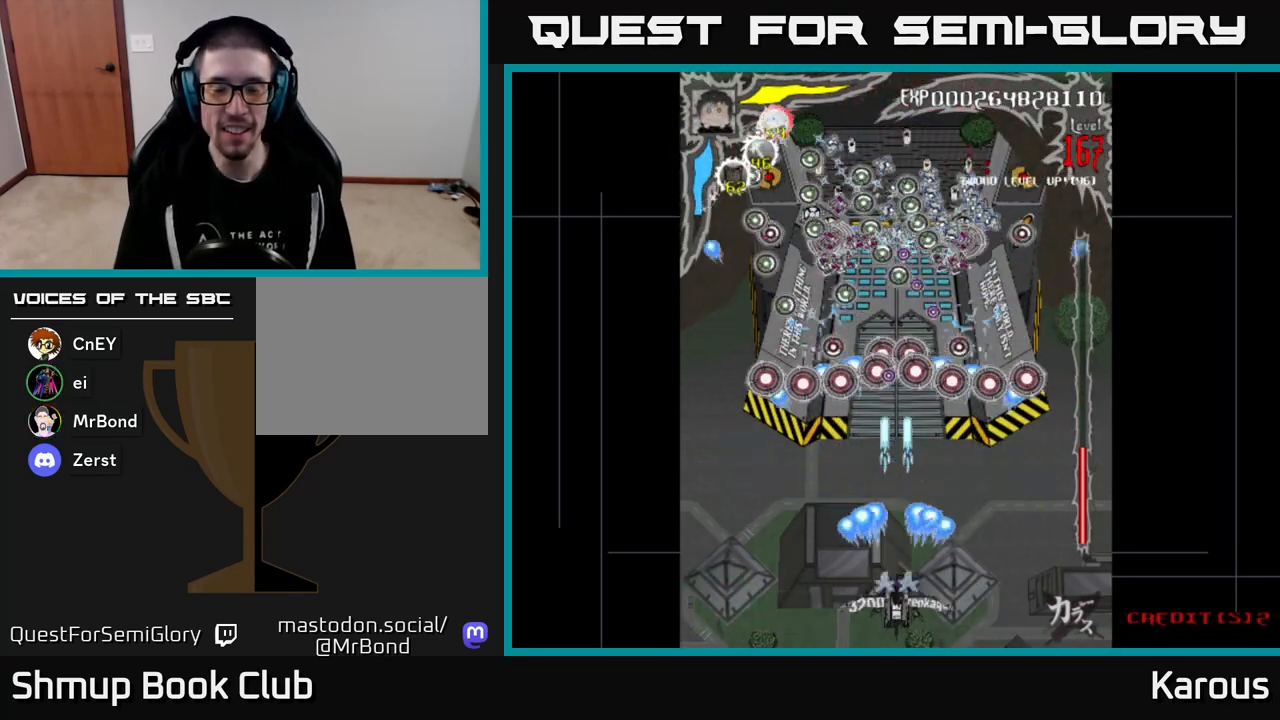
{"buttons": [], "events": [[400, "A", "up"]]}
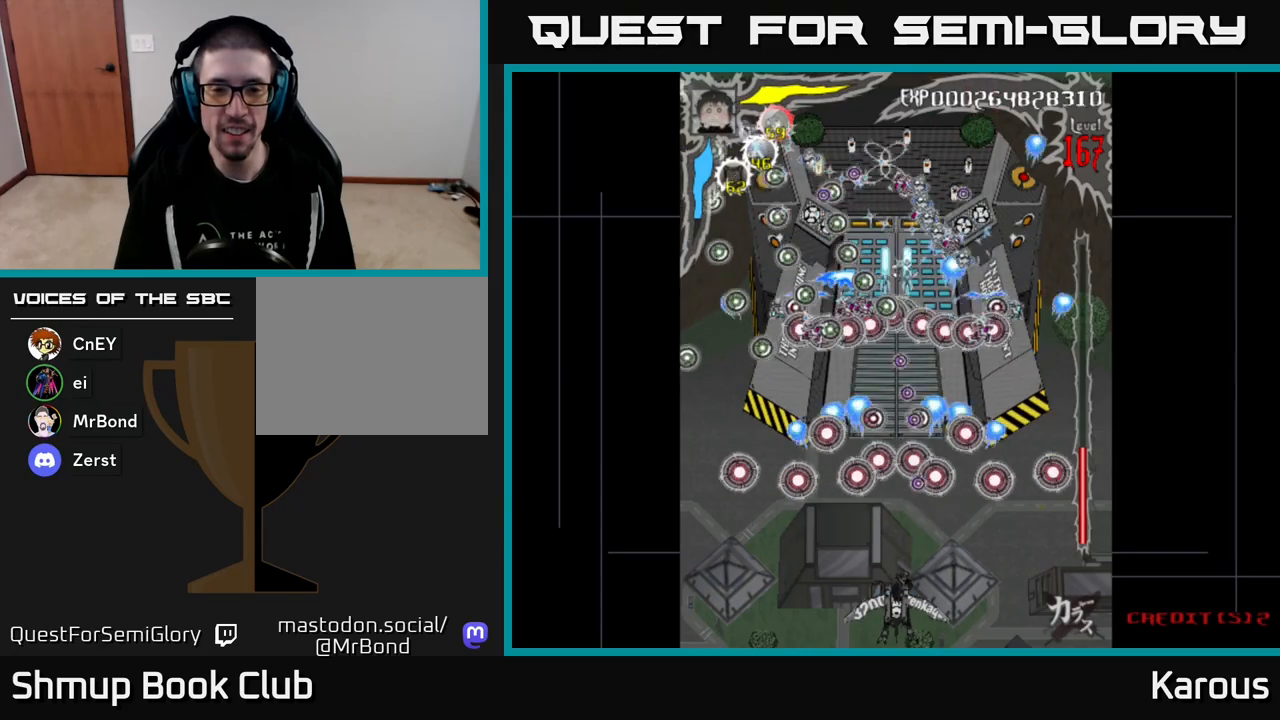
{"buttons": ["DPAD_UP"], "events": [[400, "DPAD_UP", "down"]]}
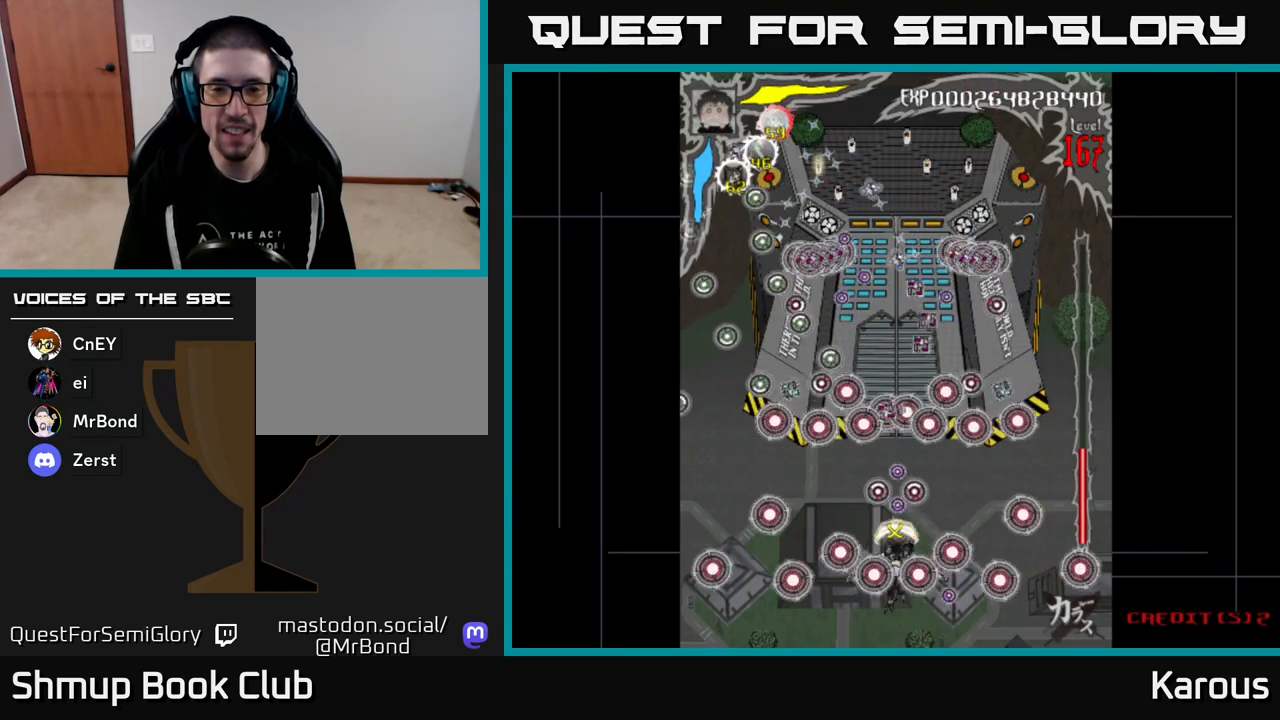
{"buttons": ["DPAD_UP"], "events": []}
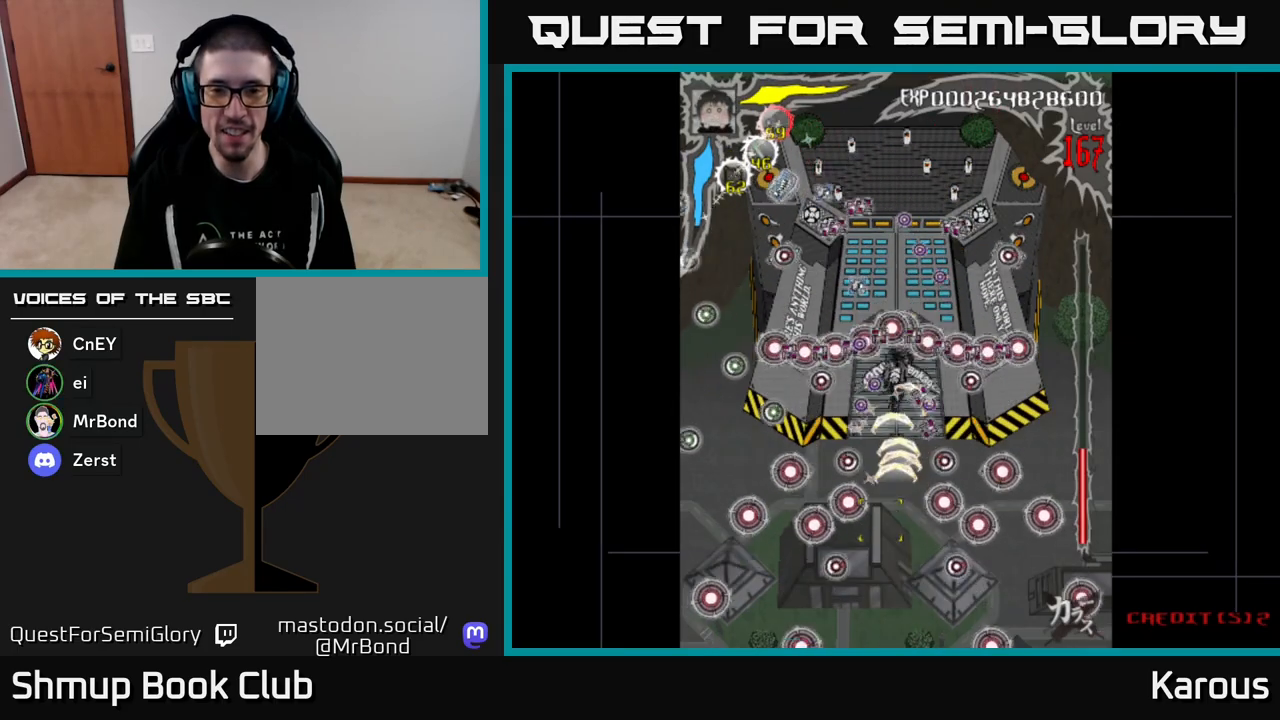
{"buttons": ["A"], "events": [[100, "DPAD_UP", "up"], [133, "A", "down"], [150, "DPAD_DOWN", "down"], [300, "DPAD_DOWN", "up"], [417, "DPAD_UP", "down"], [483, "DPAD_UP", "up"]]}
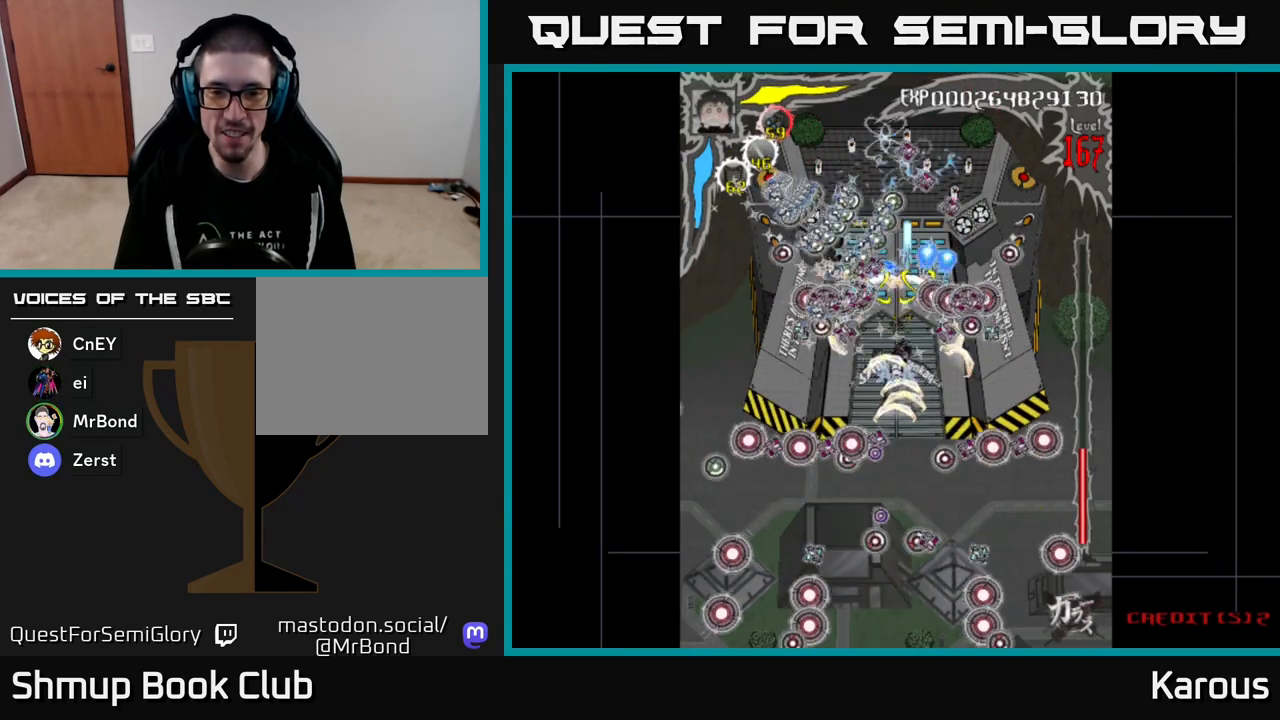
{"buttons": ["A"], "events": [[100, "DPAD_DOWN", "down"], [333, "DPAD_DOWN", "up"]]}
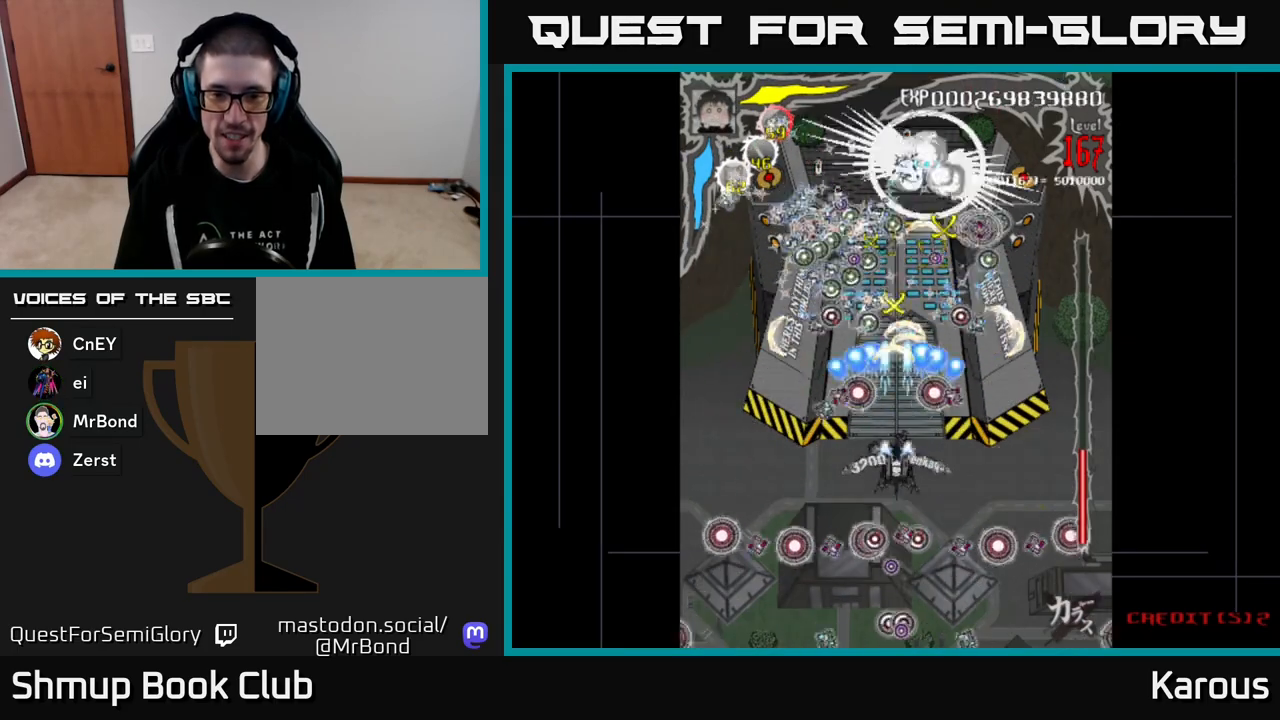
{"buttons": ["A", "DPAD_RIGHT"], "events": [[117, "DPAD_DOWN", "down"], [233, "DPAD_DOWN", "up"], [350, "DPAD_DOWN", "down"], [367, "DPAD_RIGHT", "down"], [467, "DPAD_DOWN", "up"]]}
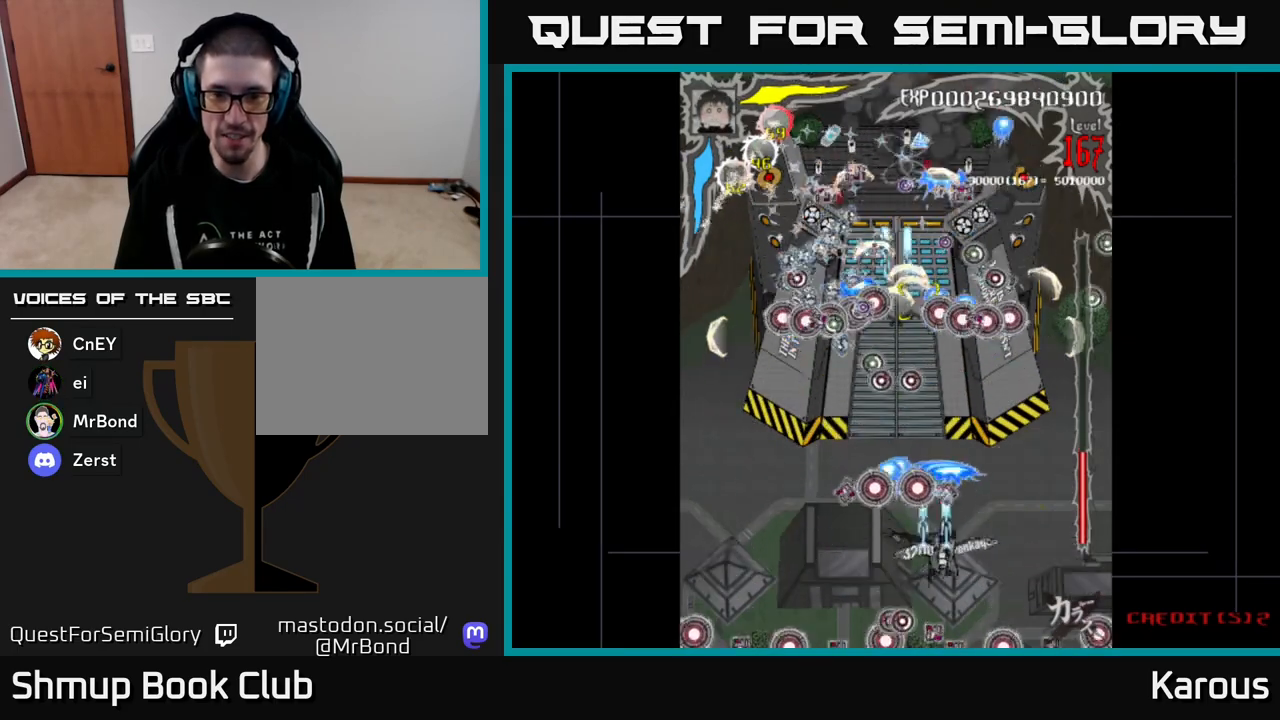
{"buttons": ["A", "DPAD_LEFT"], "events": [[217, "DPAD_RIGHT", "up"], [250, "DPAD_UP", "down"], [300, "DPAD_LEFT", "down"], [383, "DPAD_UP", "up"]]}
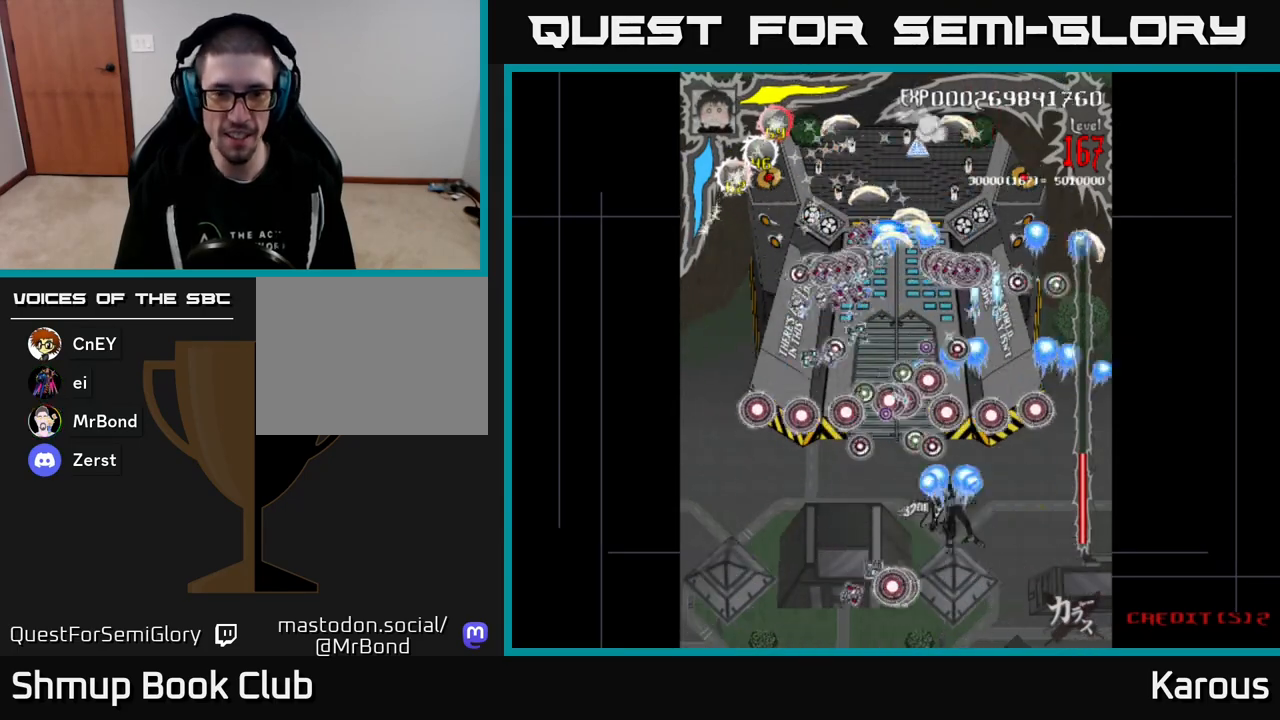
{"buttons": ["A", "DPAD_DOWN", "DPAD_LEFT"], "events": [[67, "DPAD_DOWN", "down"], [67, "DPAD_LEFT", "up"], [183, "DPAD_DOWN", "up"], [417, "DPAD_DOWN", "down"], [450, "DPAD_LEFT", "down"]]}
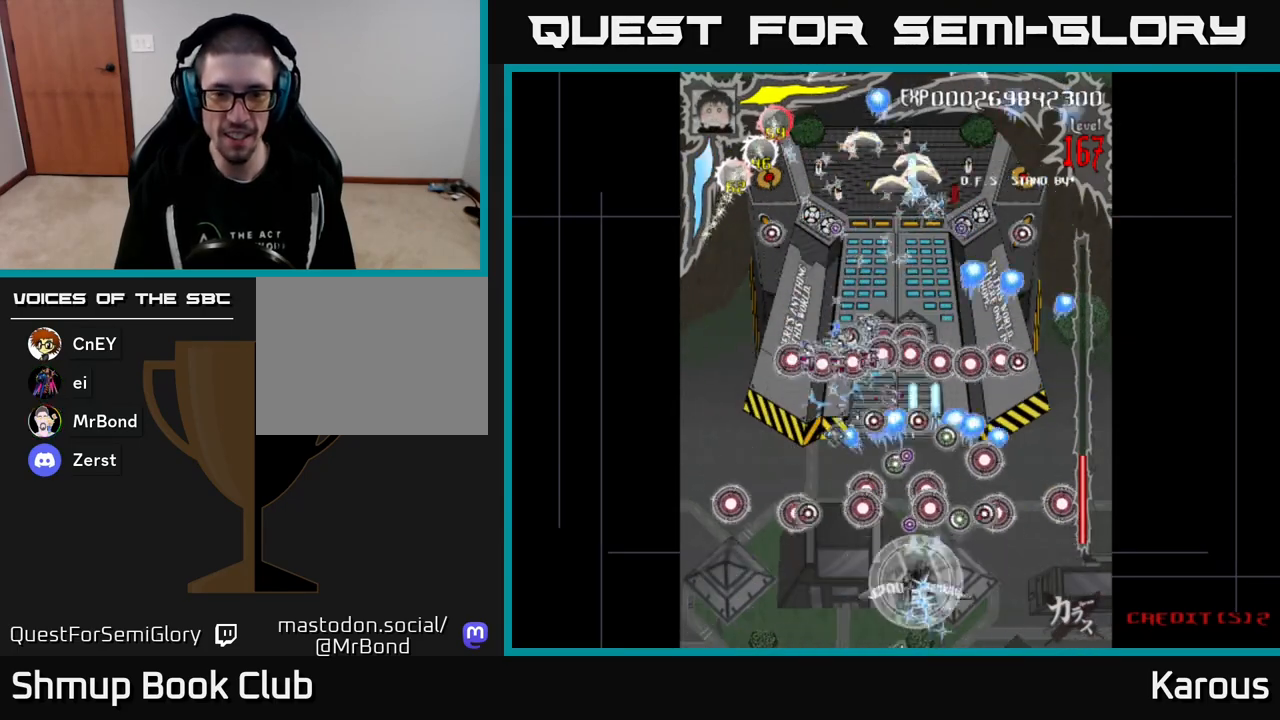
{"buttons": ["B", "DPAD_UP"], "events": [[17, "DPAD_LEFT", "up"], [67, "DPAD_DOWN", "up"], [133, "A", "up"], [150, "X", "down"], [217, "X", "up"], [233, "DPAD_LEFT", "down"], [233, "DPAD_UP", "down"], [300, "B", "down"], [300, "DPAD_LEFT", "up"]]}
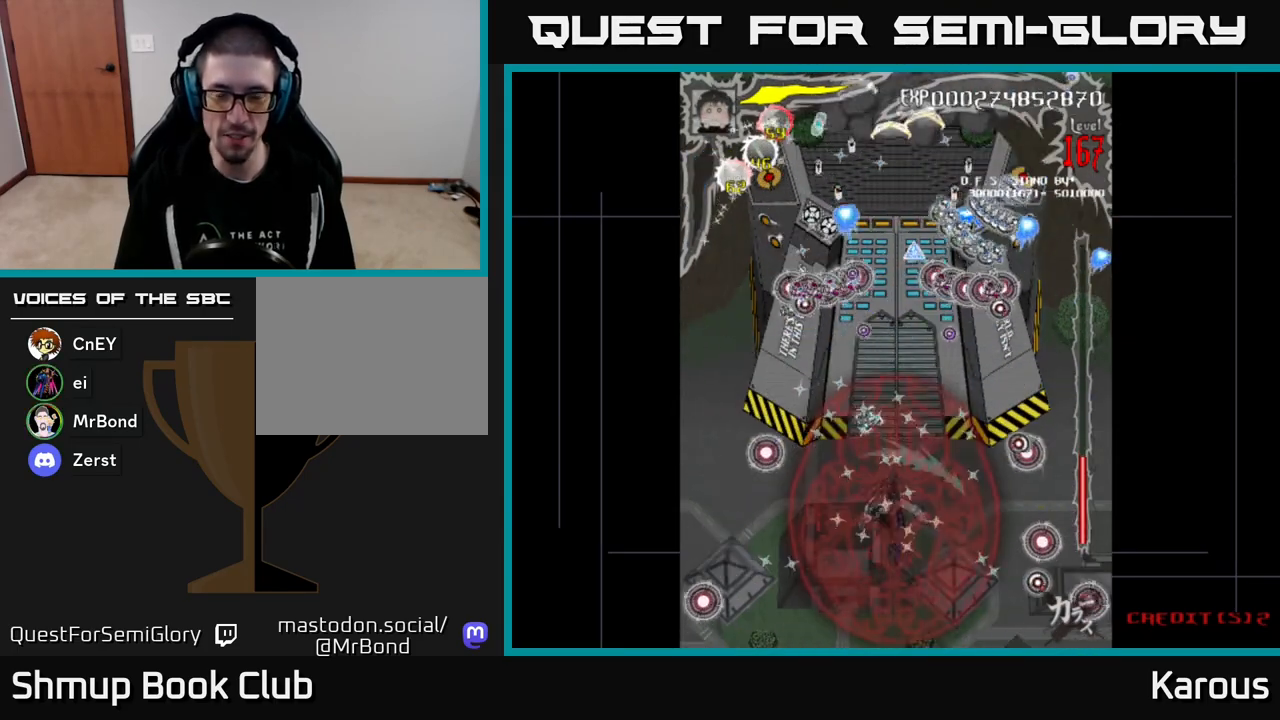
{"buttons": ["B", "DPAD_UP"], "events": []}
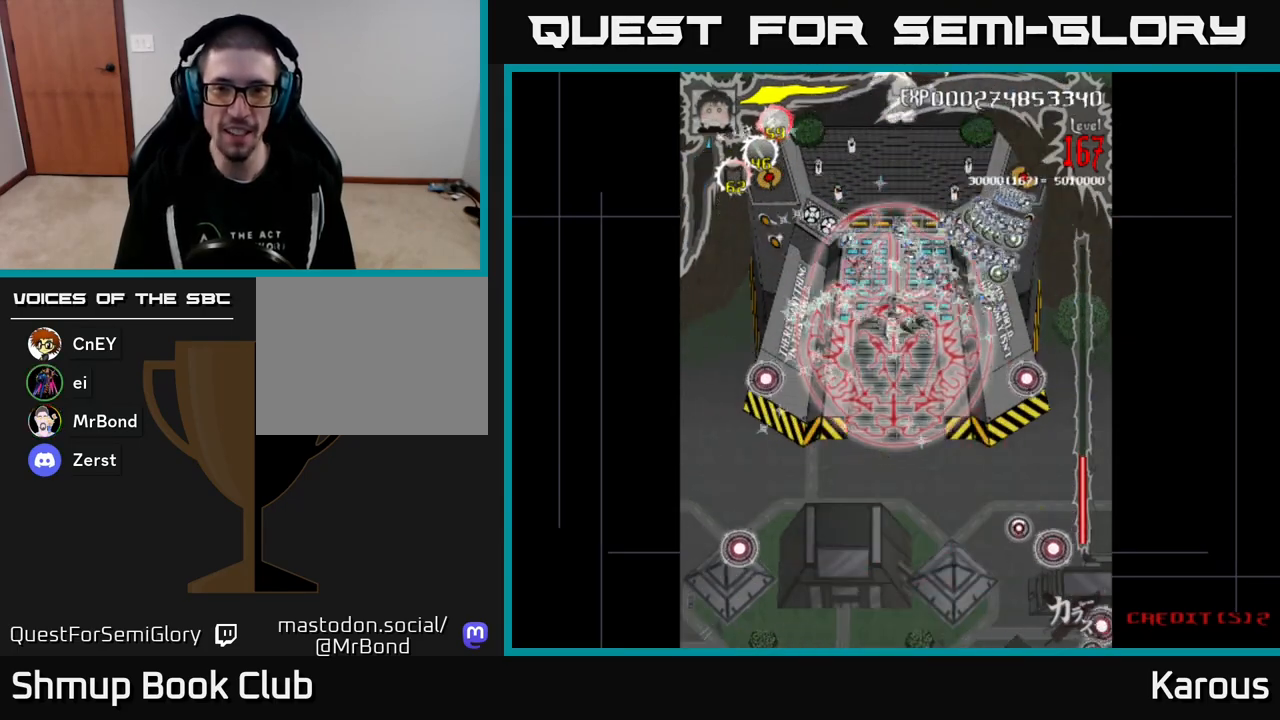
{"buttons": ["B", "DPAD_LEFT"], "events": [[50, "DPAD_RIGHT", "down"], [300, "DPAD_RIGHT", "up"], [367, "DPAD_LEFT", "down"], [433, "DPAD_UP", "up"]]}
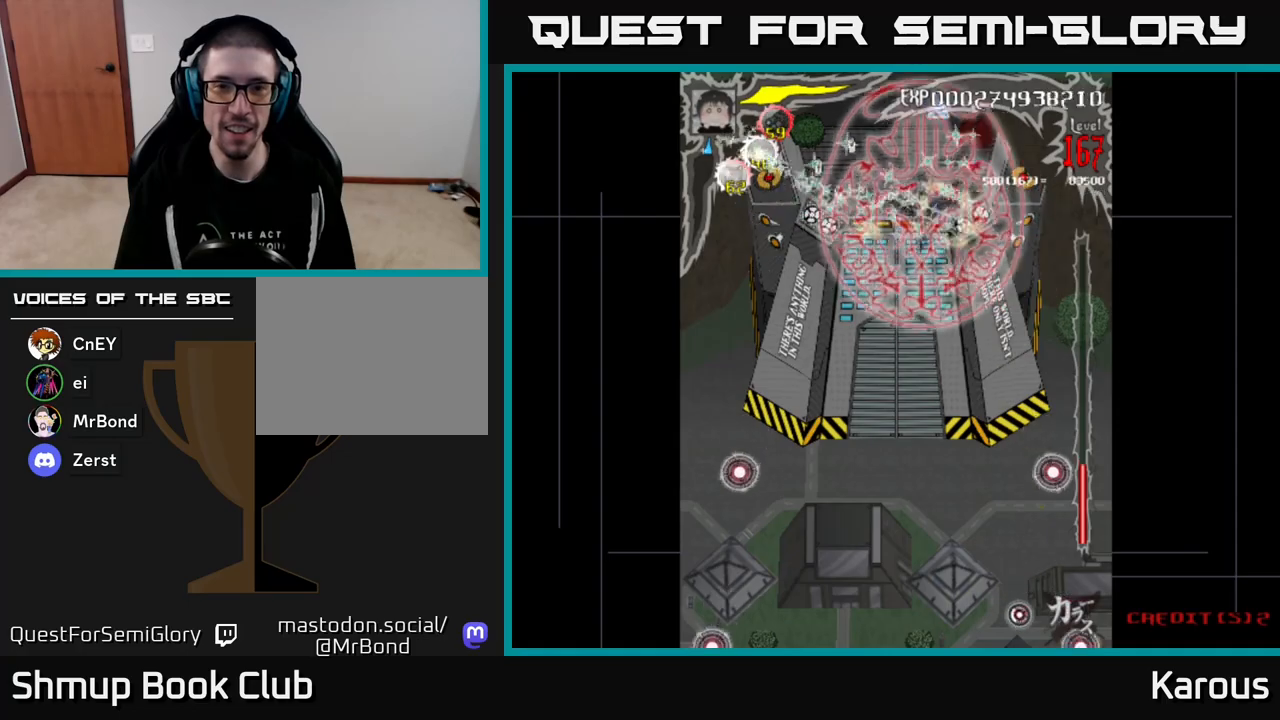
{"buttons": ["B", "DPAD_RIGHT"], "events": [[333, "DPAD_LEFT", "up"], [350, "DPAD_RIGHT", "down"]]}
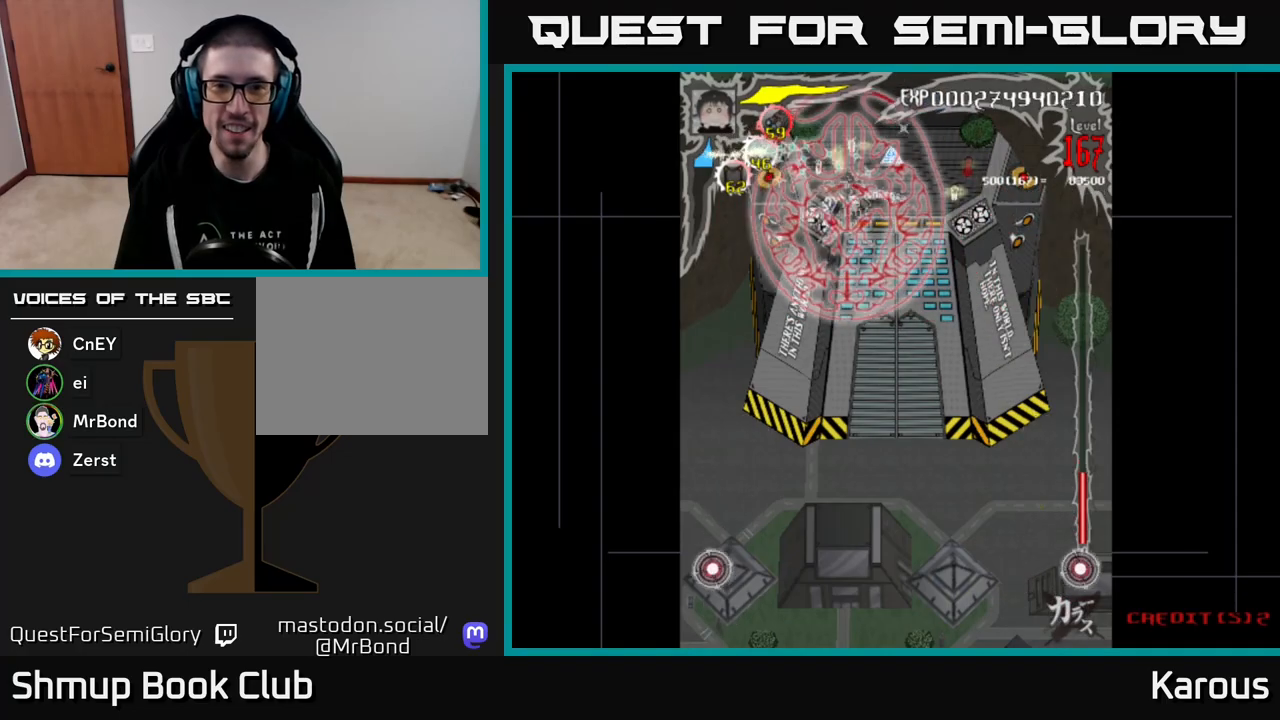
{"buttons": ["B", "DPAD_LEFT"], "events": [[250, "DPAD_RIGHT", "up"], [267, "DPAD_LEFT", "down"]]}
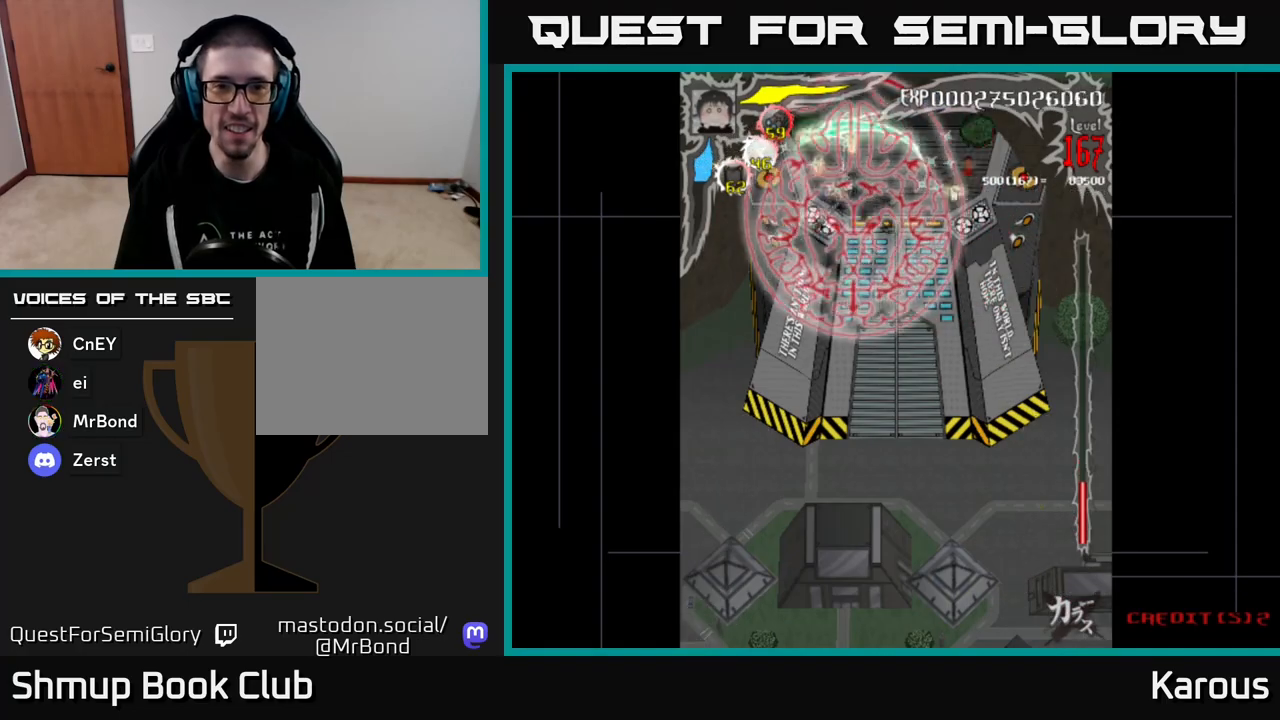
{"buttons": ["A", "DPAD_DOWN"], "events": [[83, "DPAD_LEFT", "up"], [100, "DPAD_DOWN", "down"], [117, "DPAD_RIGHT", "down"], [150, "DPAD_DOWN", "up"], [317, "DPAD_RIGHT", "up"], [350, "DPAD_LEFT", "down"], [483, "A", "down"], [483, "B", "up"], [483, "DPAD_DOWN", "down"], [500, "DPAD_LEFT", "up"]]}
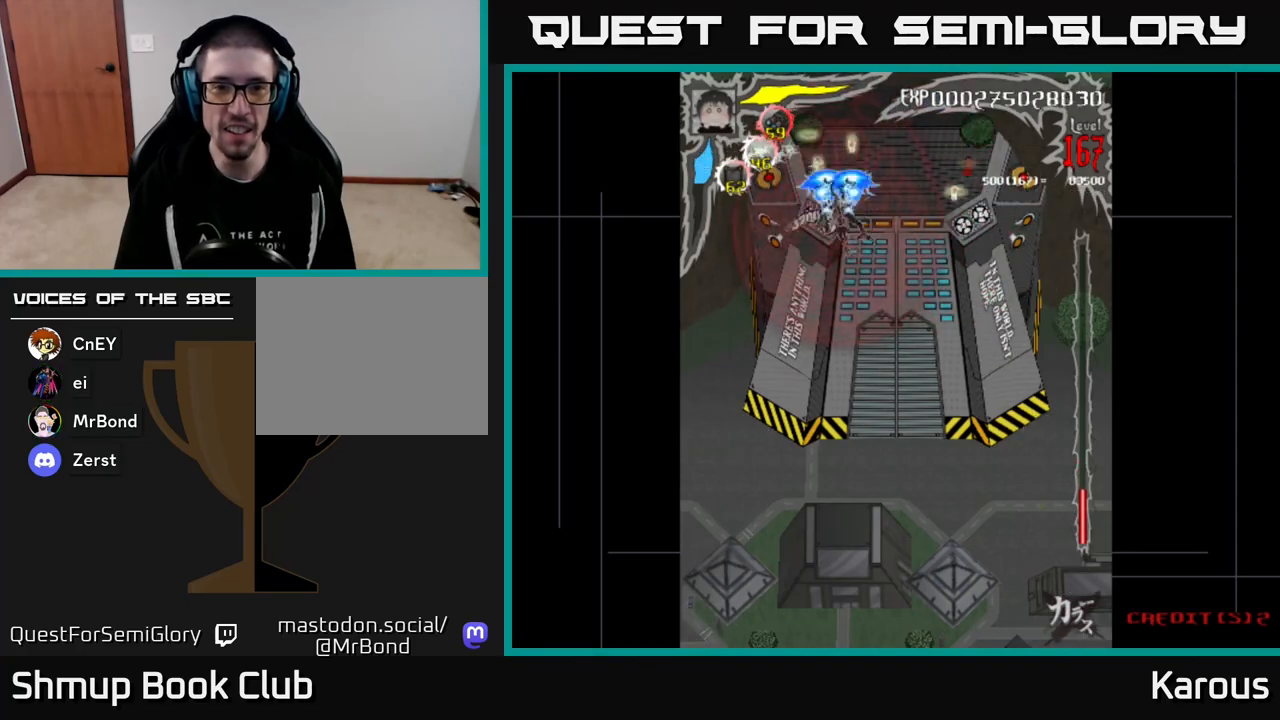
{"buttons": ["A", "DPAD_DOWN"], "events": []}
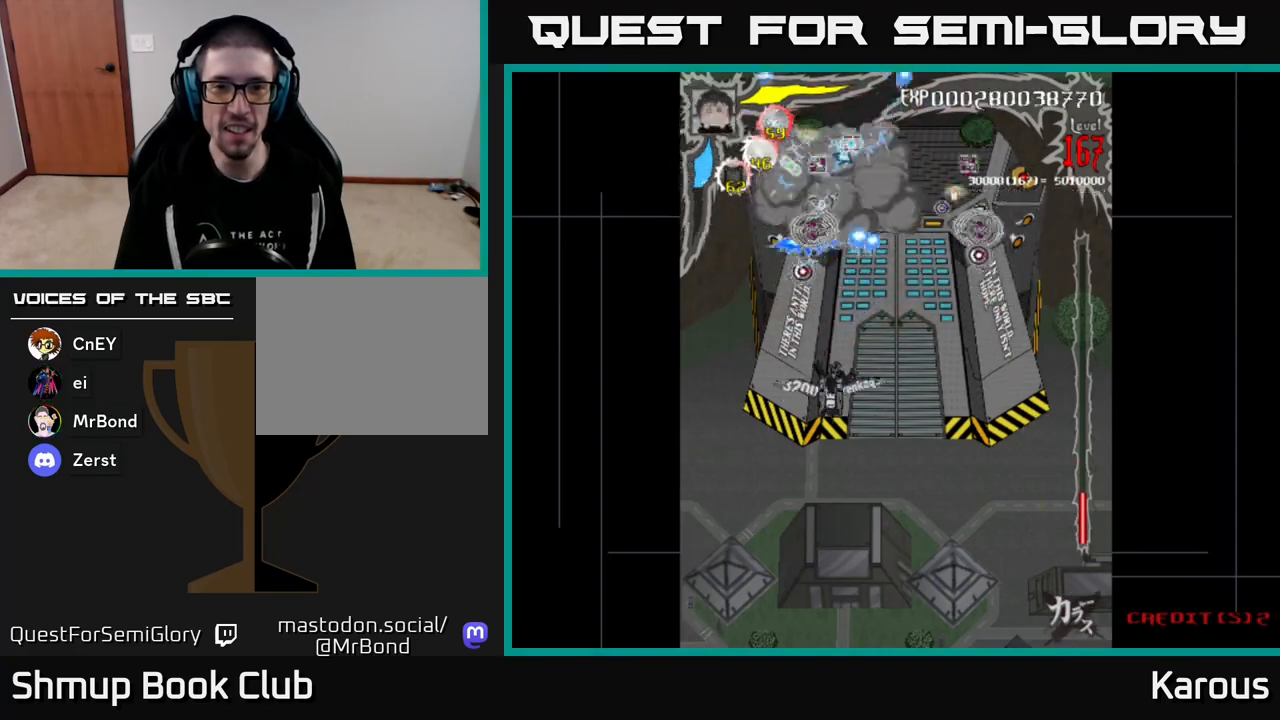
{"buttons": ["DPAD_DOWN"], "events": [[267, "DPAD_RIGHT", "down"], [417, "DPAD_RIGHT", "up"], [433, "A", "up"]]}
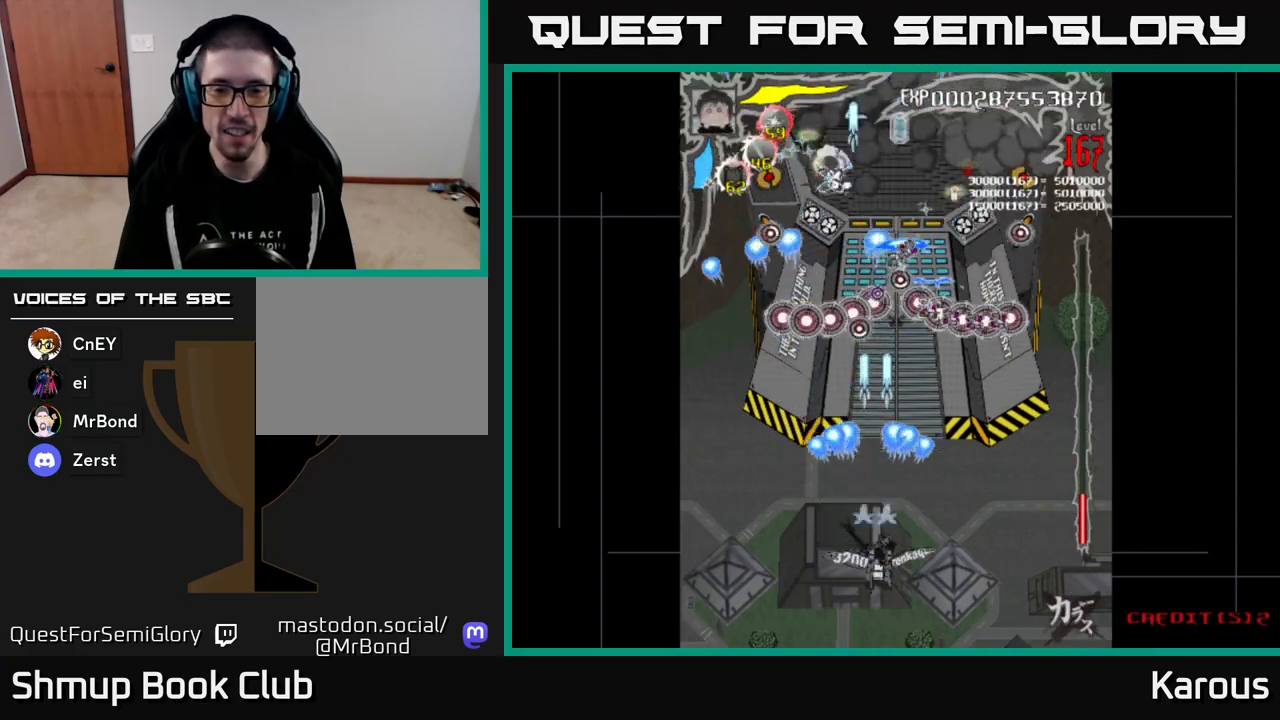
{"buttons": ["DPAD_UP"], "events": [[167, "DPAD_DOWN", "up"], [367, "DPAD_UP", "down"]]}
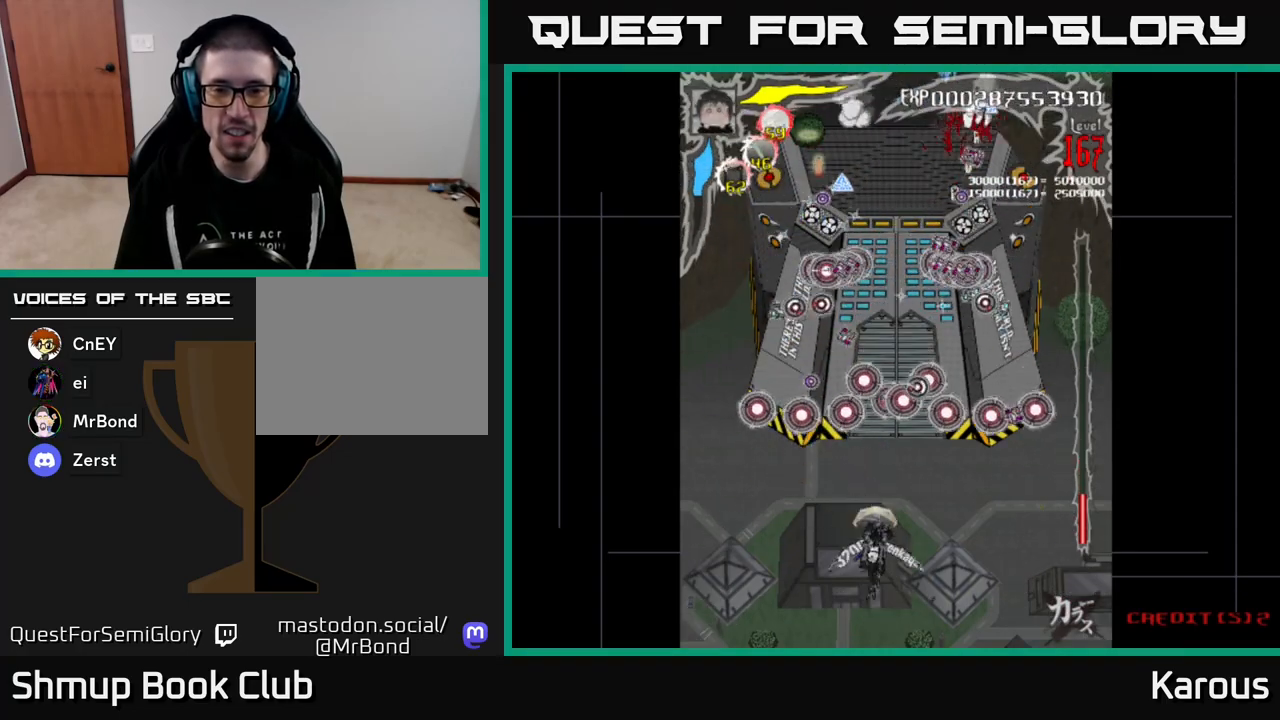
{"buttons": ["DPAD_UP"], "events": []}
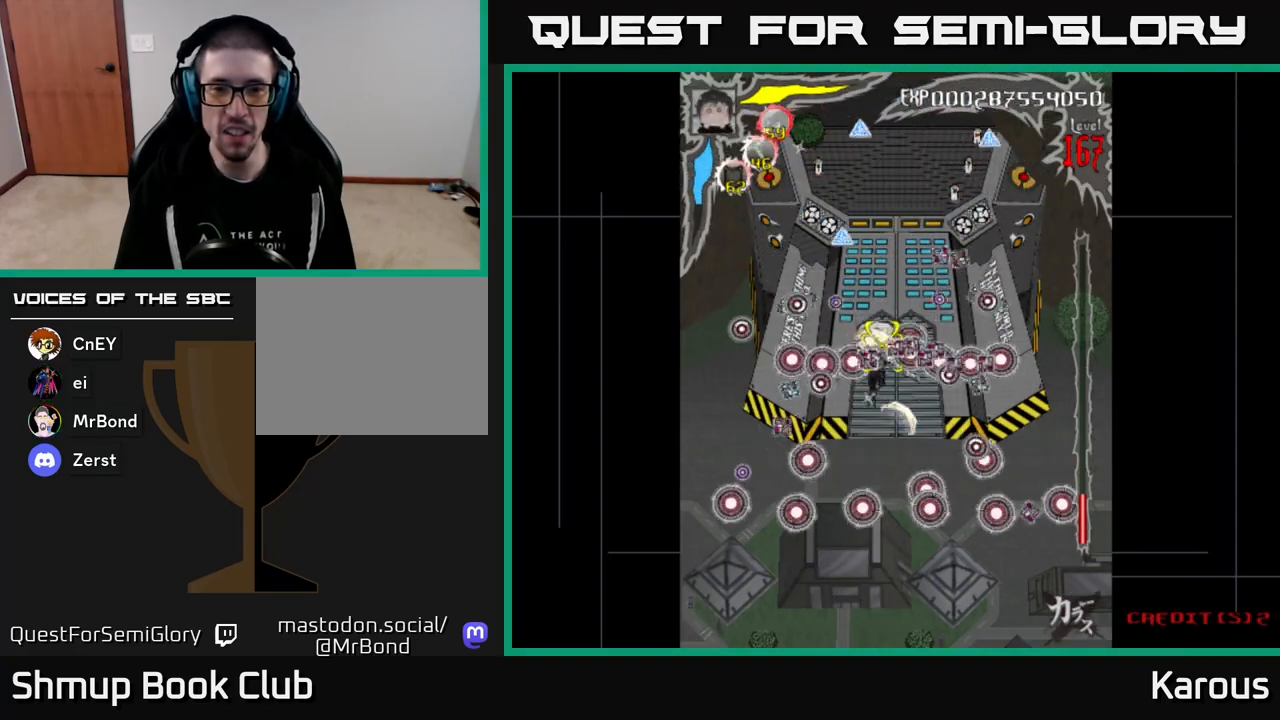
{"buttons": ["A", "DPAD_LEFT"], "events": [[183, "A", "down"], [250, "DPAD_UP", "up"], [283, "DPAD_DOWN", "down"], [400, "DPAD_LEFT", "down"], [433, "DPAD_DOWN", "up"]]}